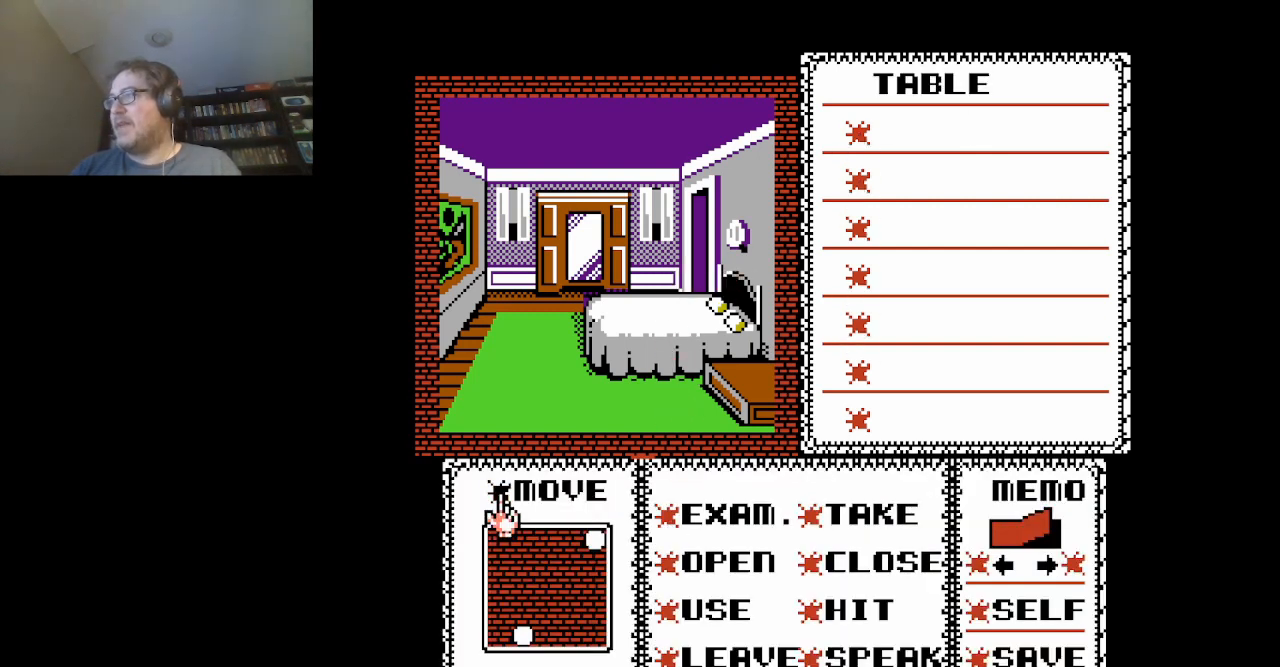
Gameplay with a controller (Nintendo layout); each line is a JSON object with the inputs held at the frame after it. "events" lists button and stick changes between this image and that frame as [ms after this image, input, new state], when the widget could be followed in between. Not read: L3 R3.
{"buttons": [], "events": [[42, "DPAD_DOWN", "down"], [292, "DPAD_DOWN", "up"]]}
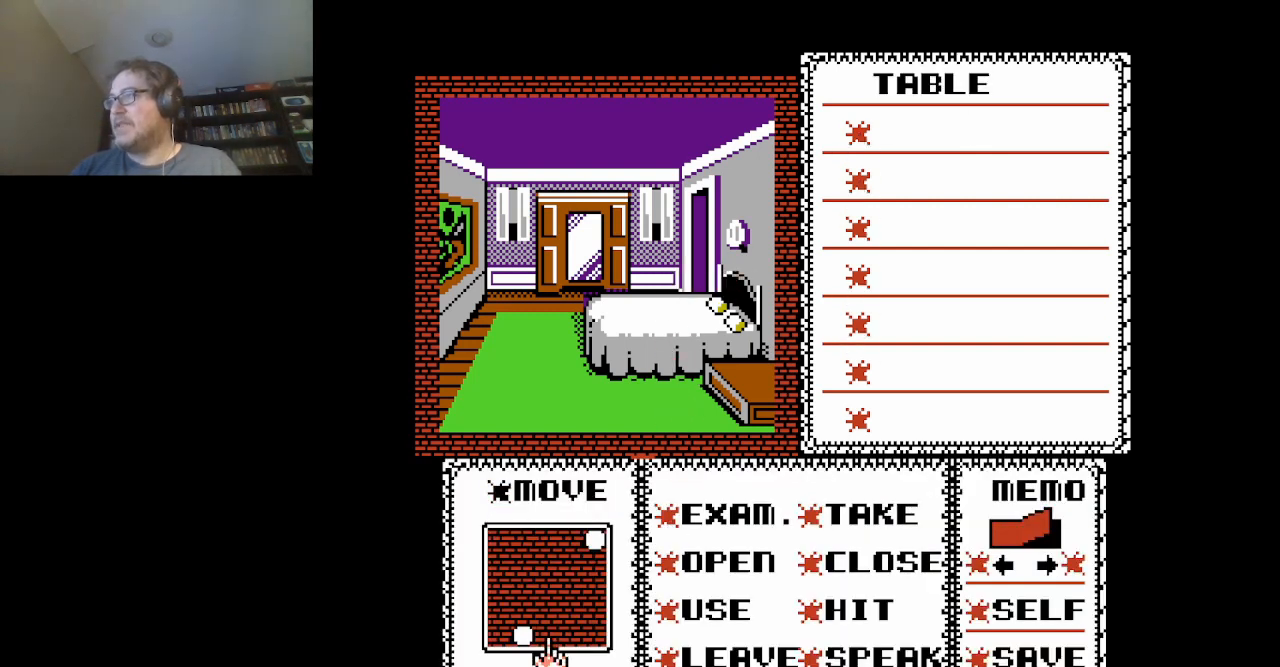
{"buttons": [], "events": [[41, "DPAD_LEFT", "down"], [83, "DPAD_LEFT", "up"]]}
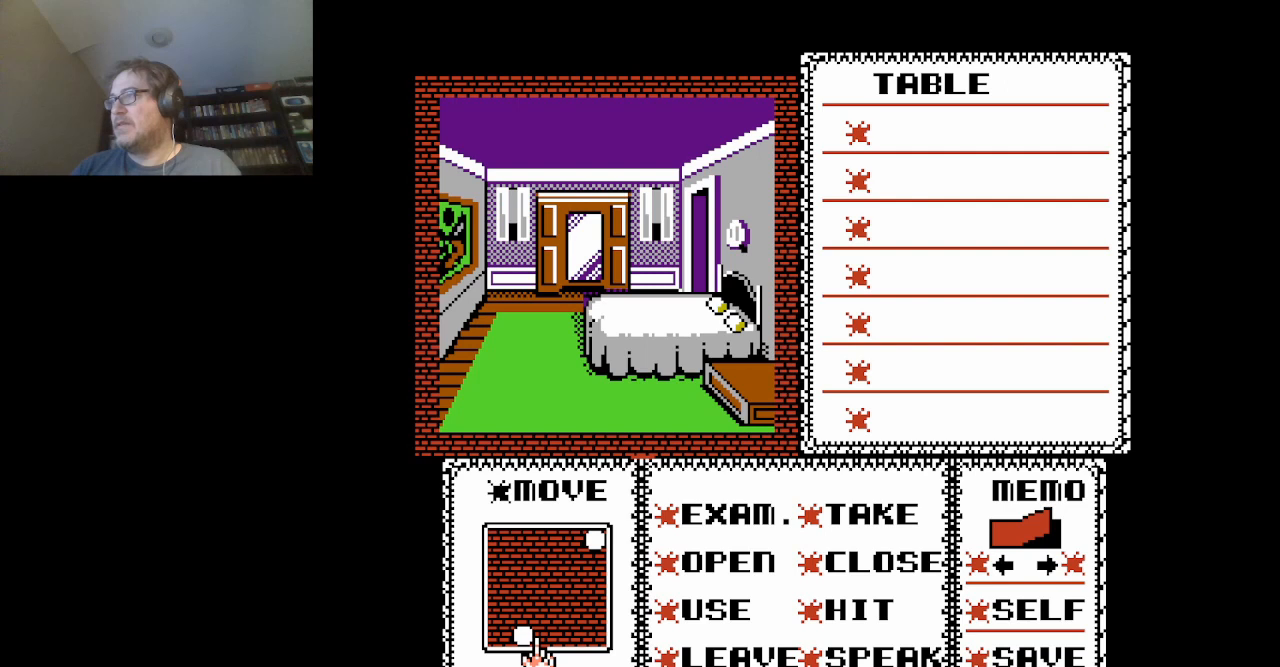
{"buttons": [], "events": [[125, "A", "down"], [250, "A", "up"], [417, "DPAD_LEFT", "down"], [501, "DPAD_LEFT", "up"]]}
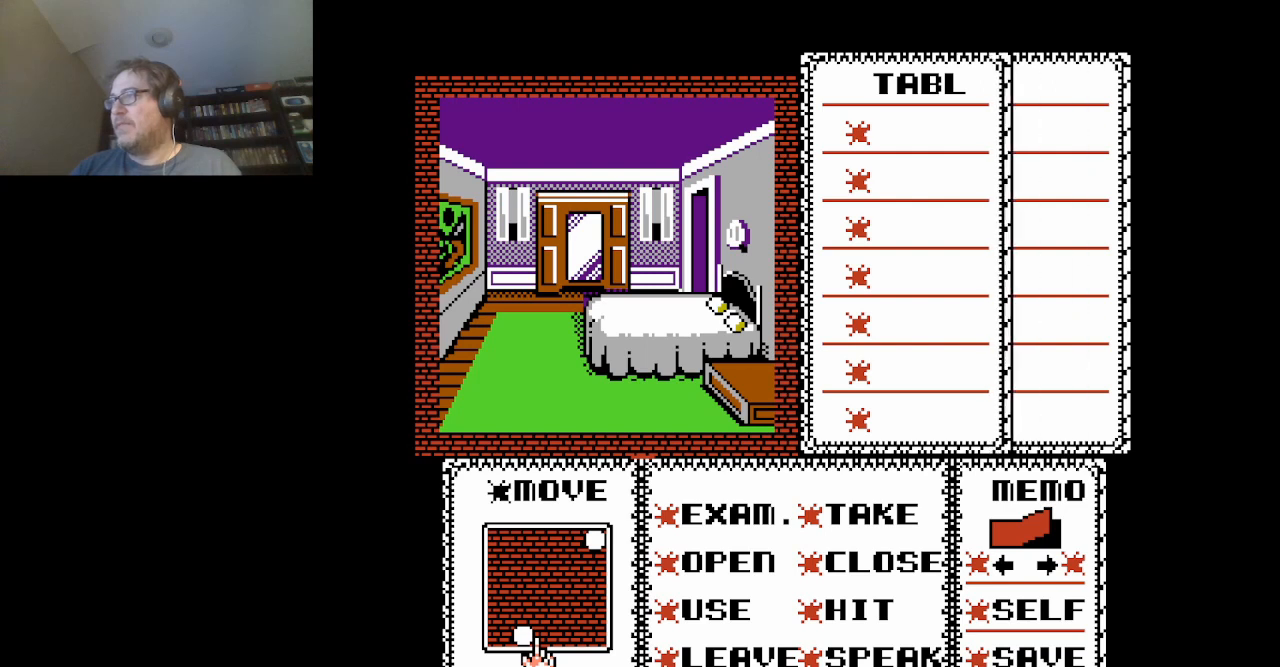
{"buttons": [], "events": []}
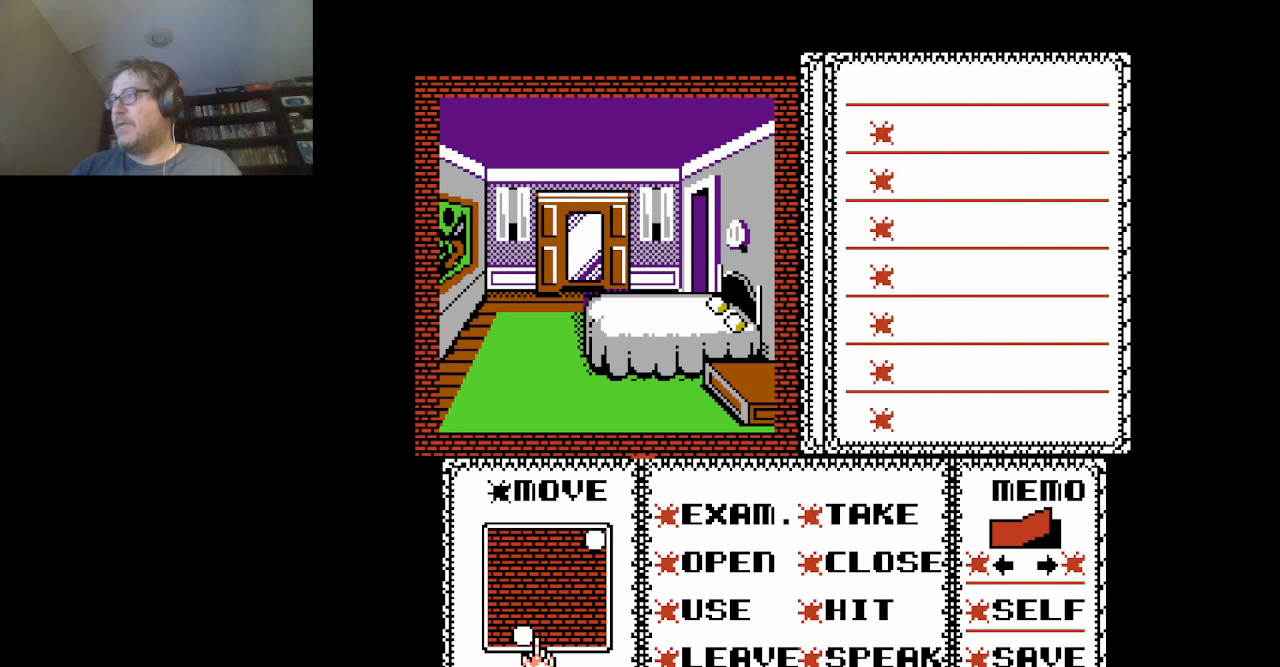
{"buttons": [], "events": []}
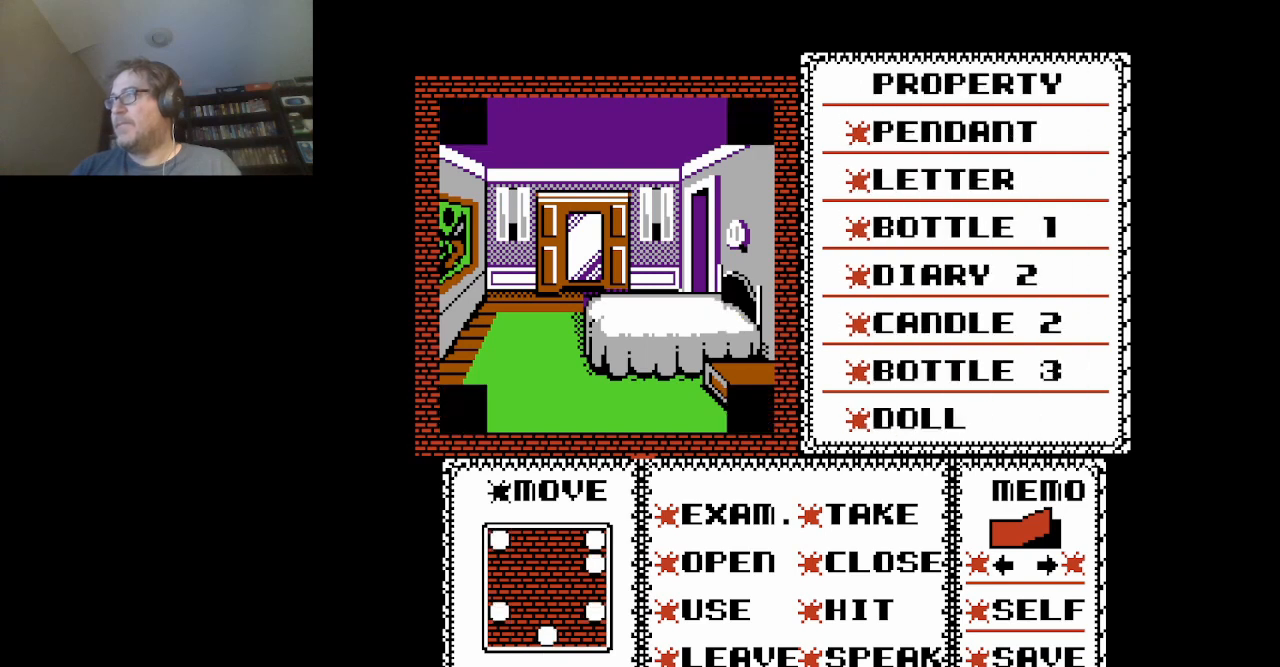
{"buttons": [], "events": []}
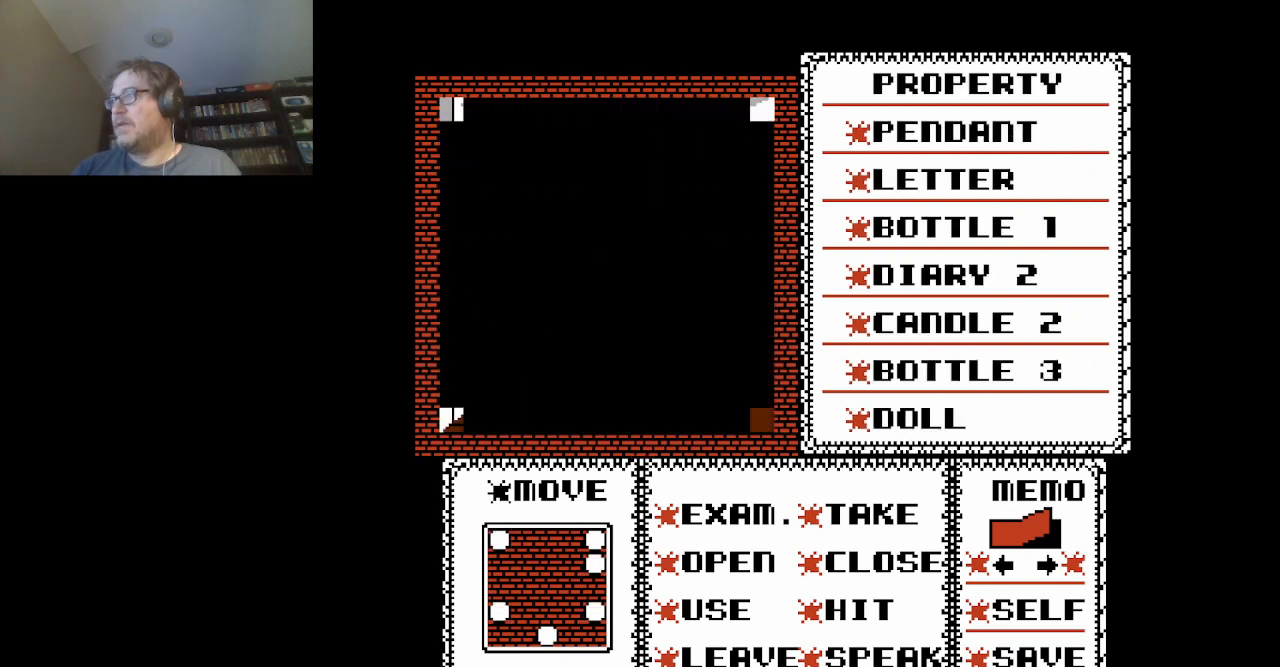
{"buttons": [], "events": []}
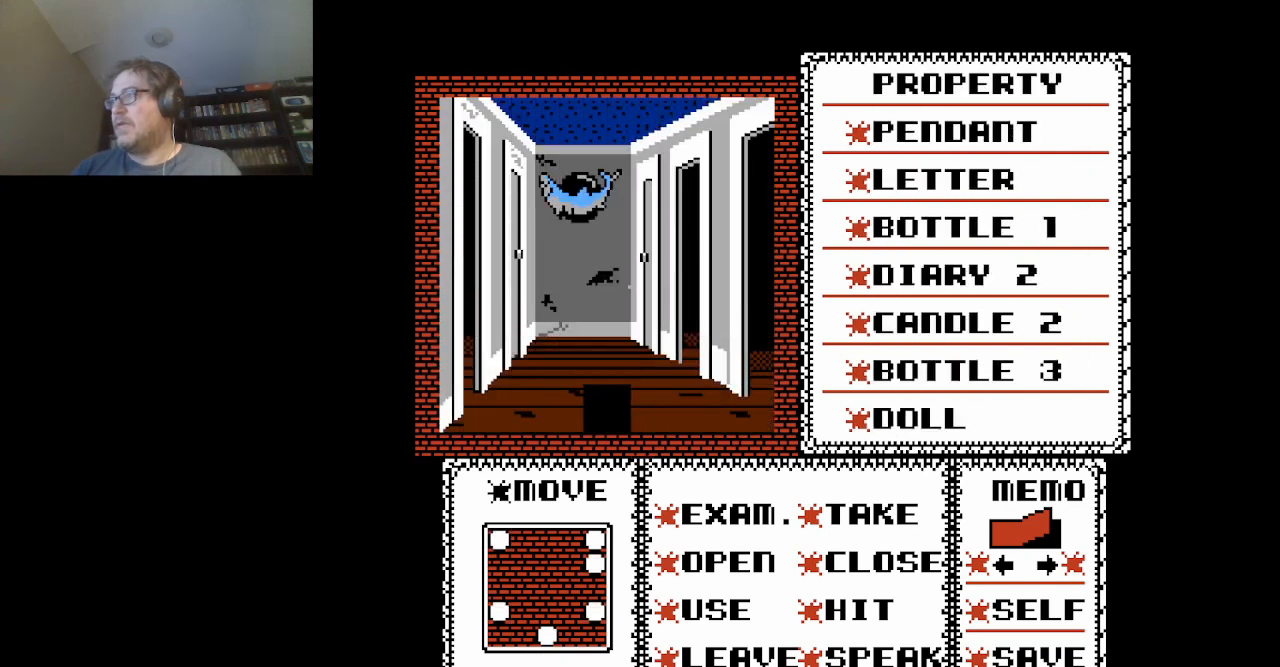
{"buttons": [], "events": []}
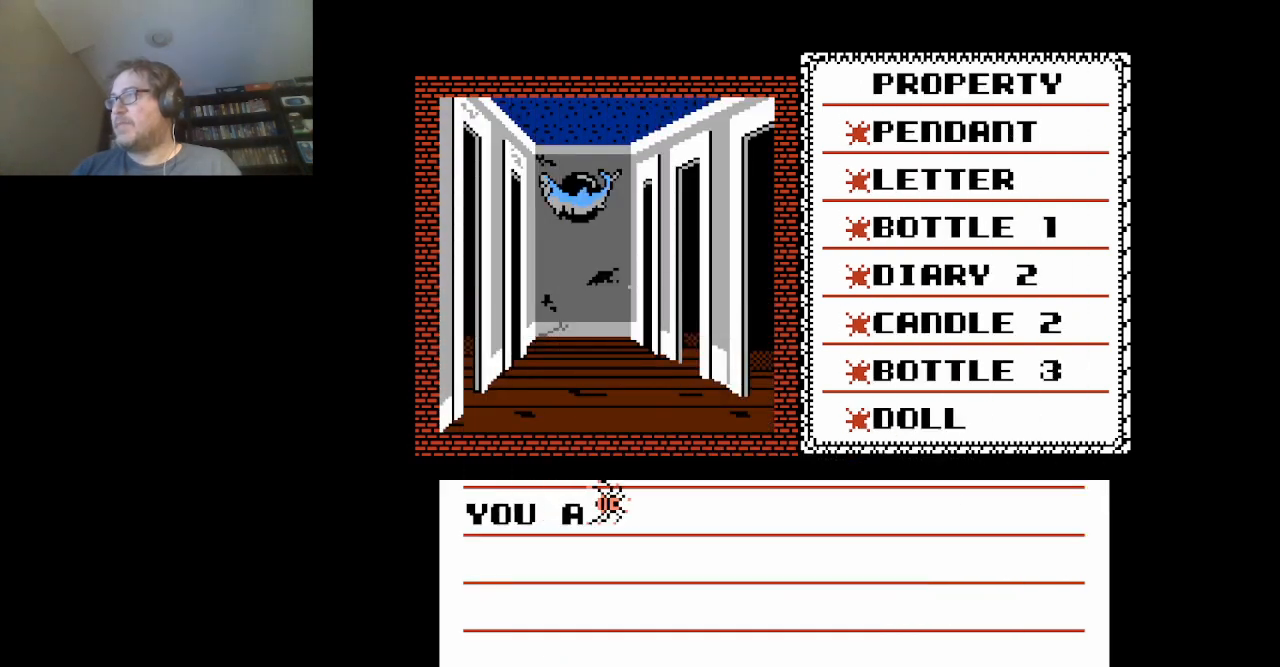
{"buttons": ["A"], "events": [[125, "A", "down"], [292, "A", "up"], [459, "A", "down"]]}
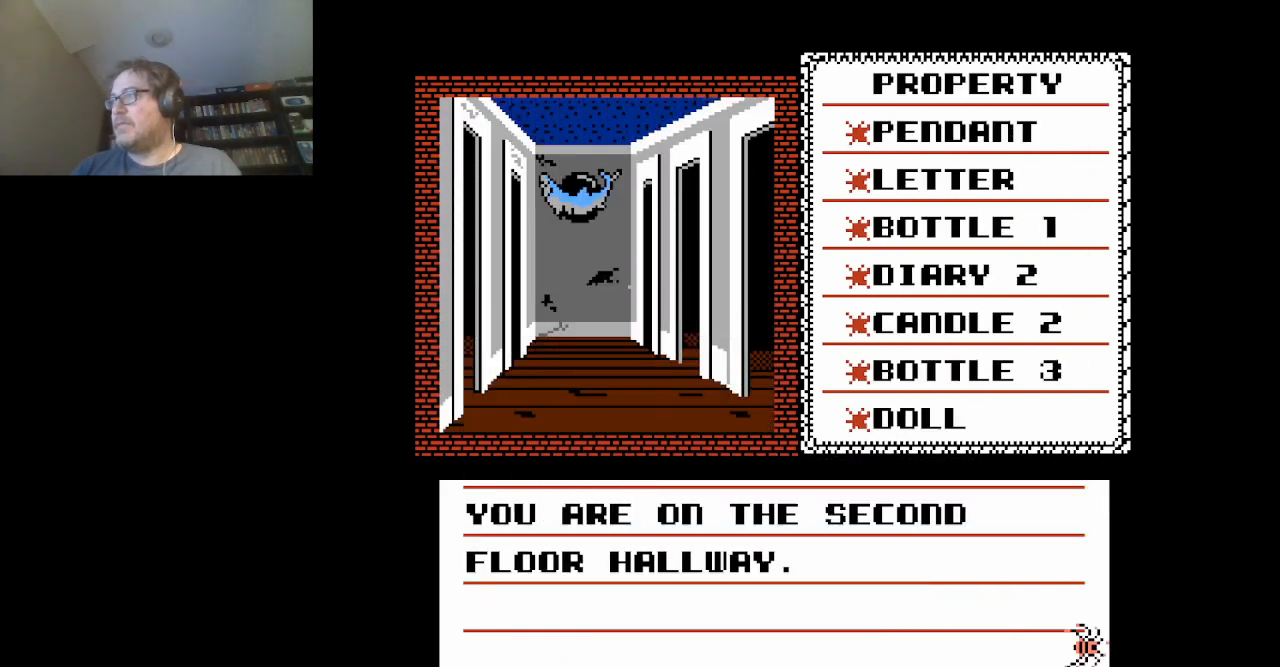
{"buttons": [], "events": [[83, "A", "up"]]}
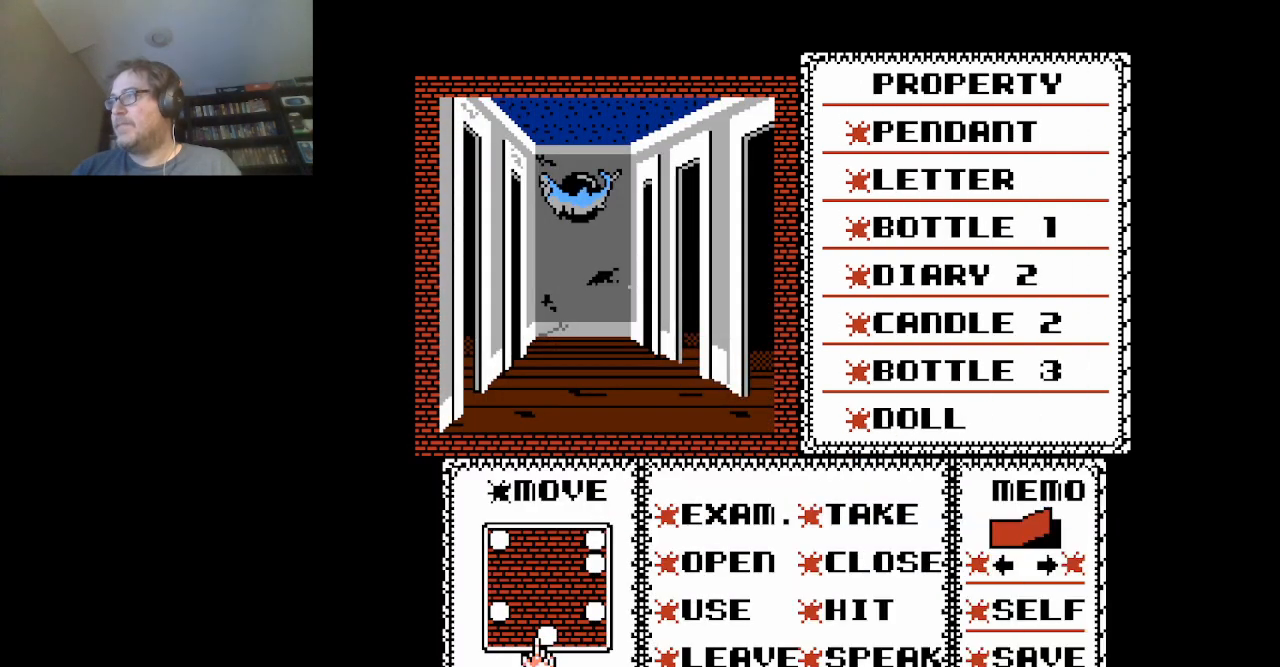
{"buttons": [], "events": [[84, "A", "down"], [250, "A", "up"]]}
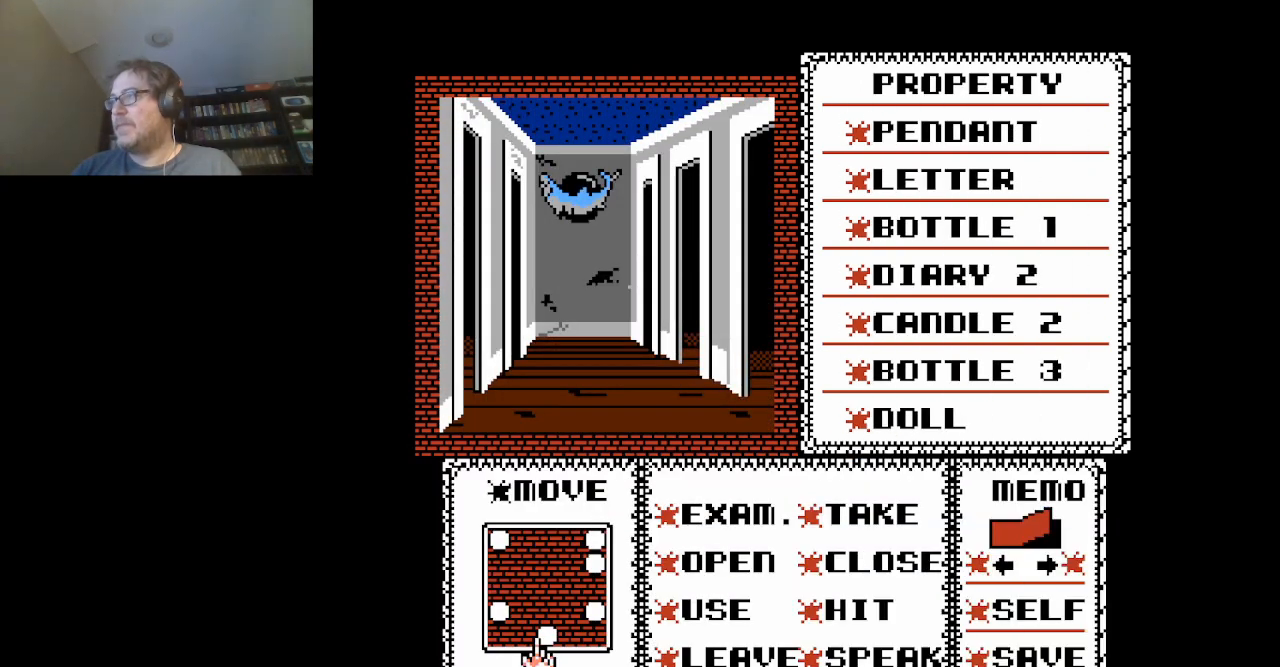
{"buttons": [], "events": [[417, "DPAD_RIGHT", "down"], [500, "DPAD_RIGHT", "up"]]}
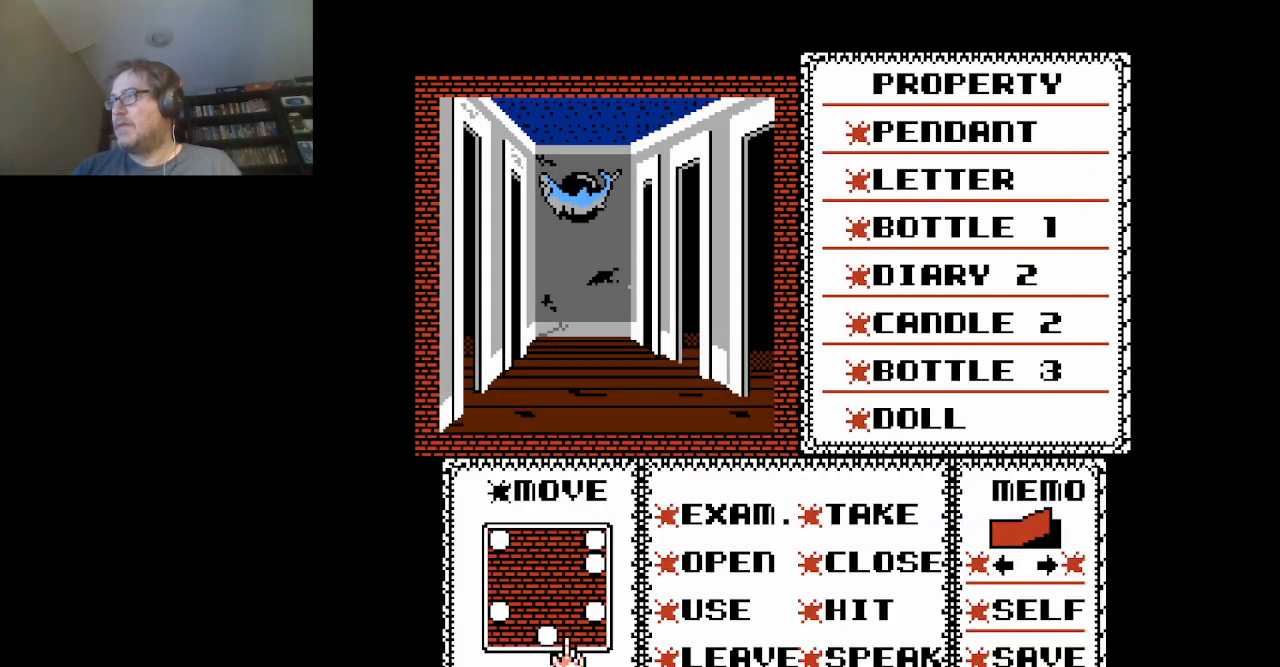
{"buttons": ["DPAD_LEFT"], "events": [[501, "DPAD_LEFT", "down"]]}
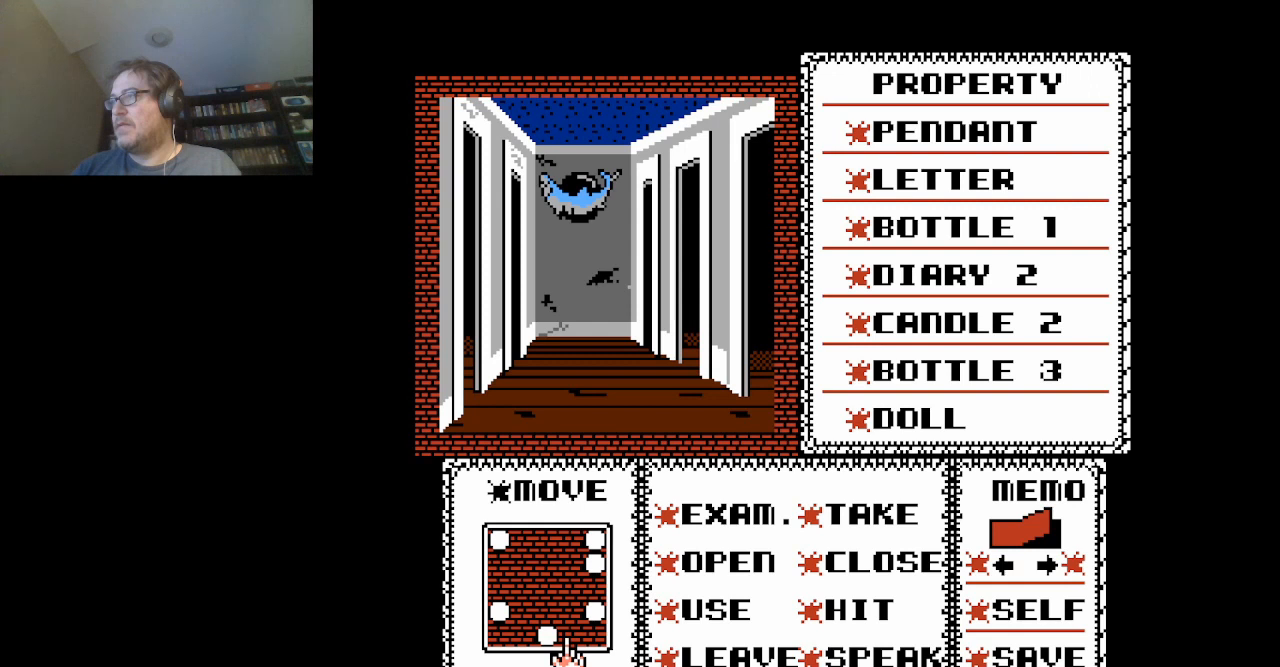
{"buttons": [], "events": [[41, "DPAD_LEFT", "up"], [166, "A", "down"], [333, "A", "up"]]}
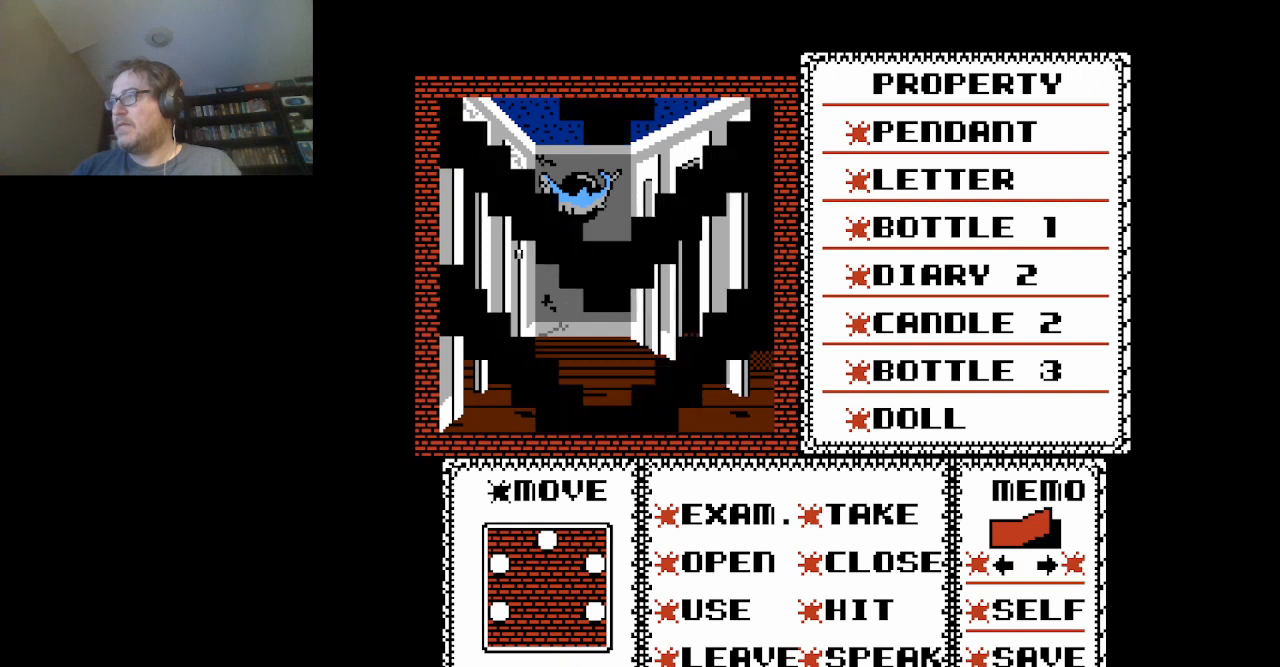
{"buttons": [], "events": []}
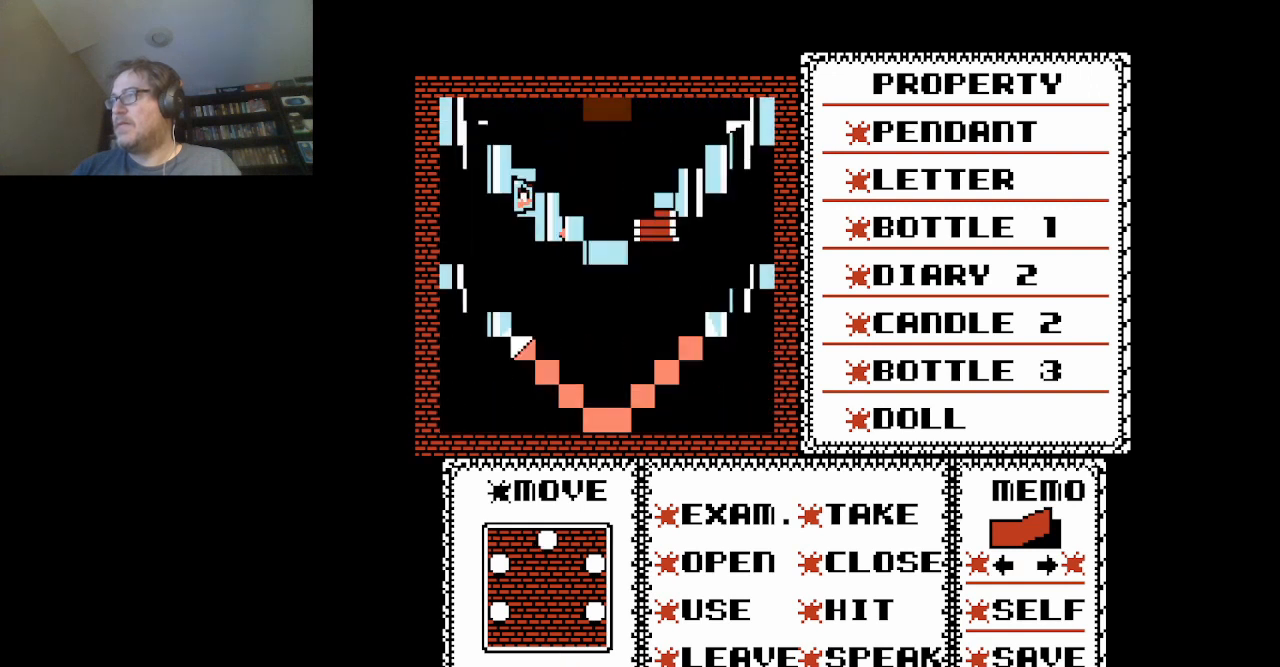
{"buttons": [], "events": []}
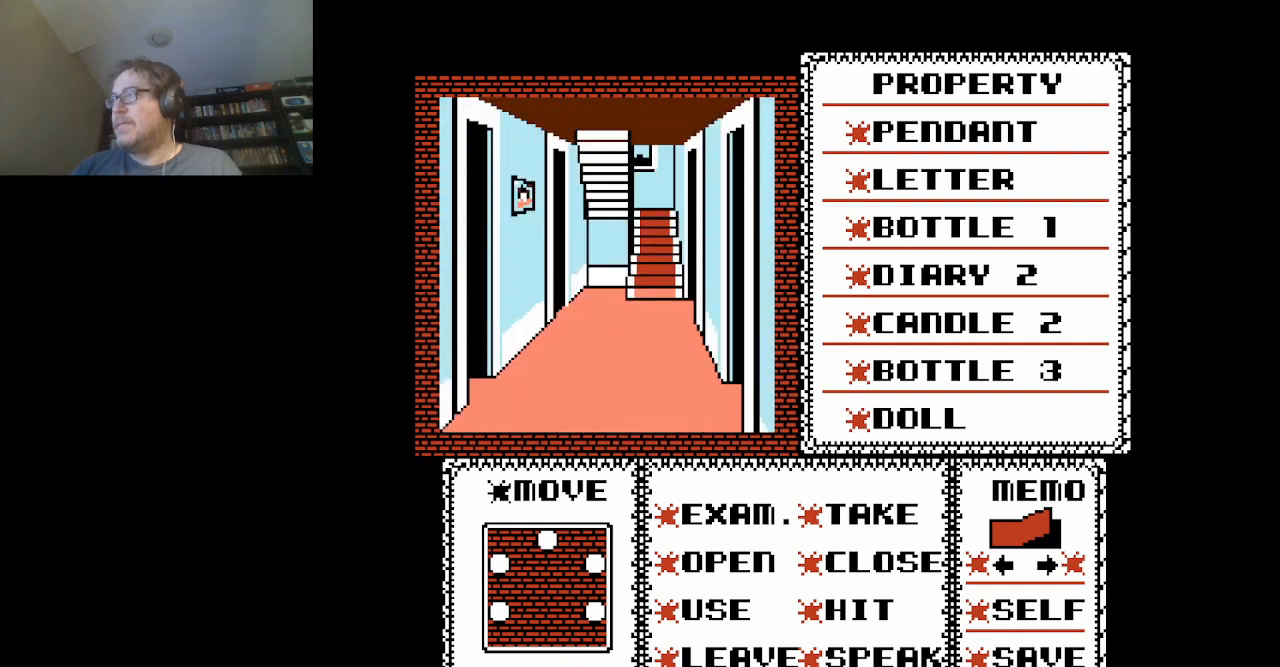
{"buttons": ["A"], "events": [[376, "A", "down"]]}
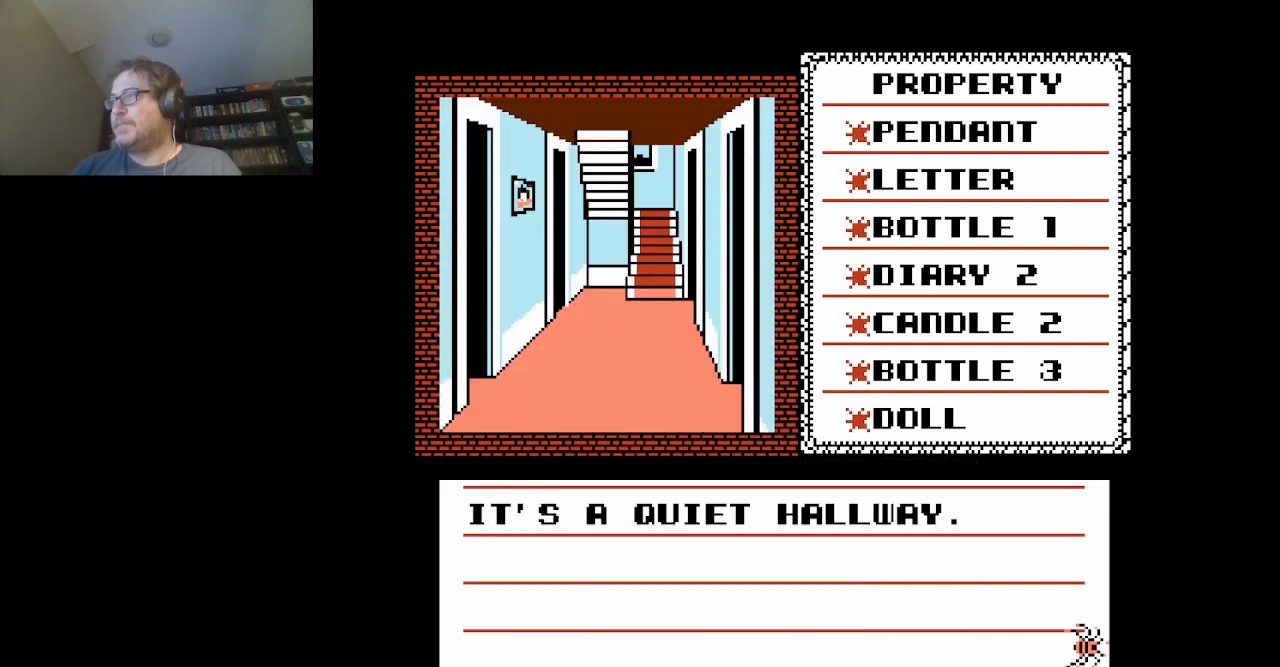
{"buttons": [], "events": [[41, "A", "up"], [250, "A", "down"], [417, "A", "up"]]}
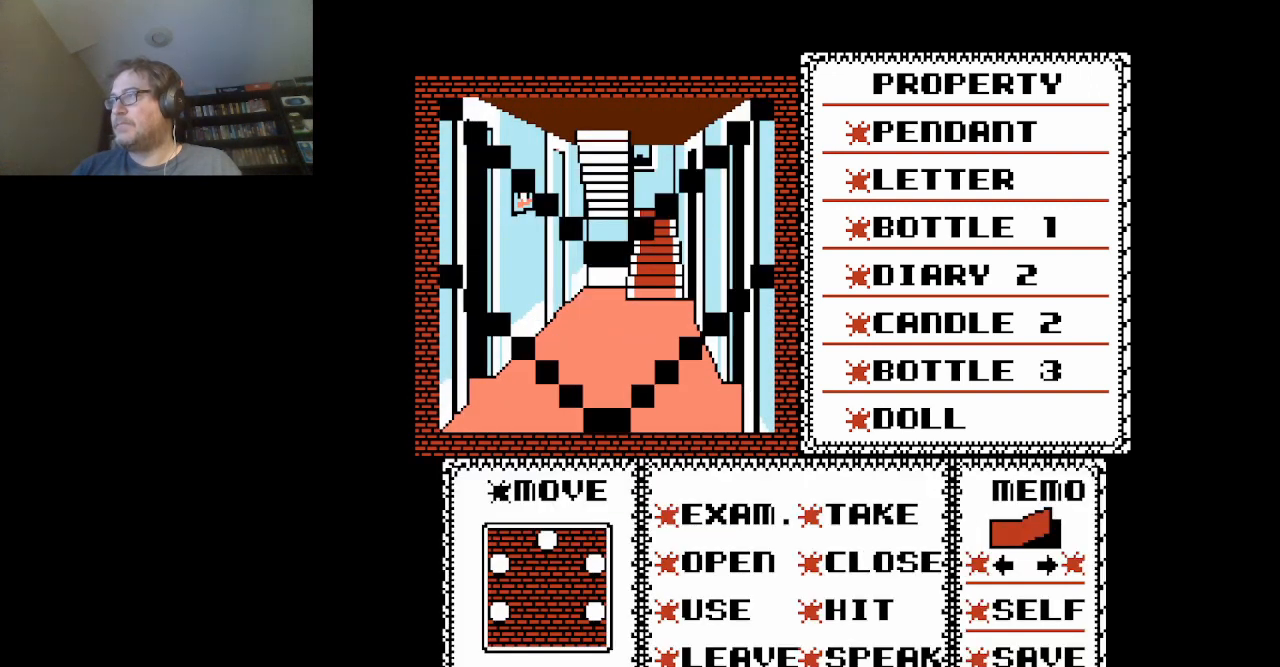
{"buttons": [], "events": [[250, "DPAD_LEFT", "down"], [292, "DPAD_LEFT", "up"]]}
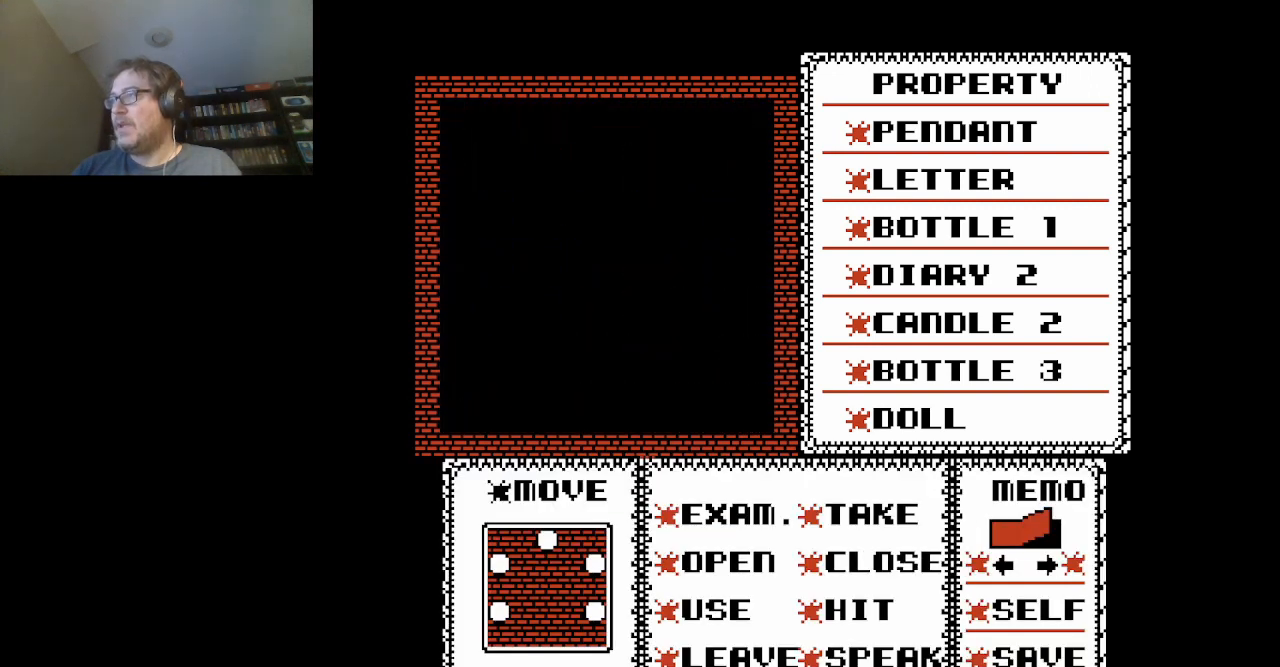
{"buttons": [], "events": []}
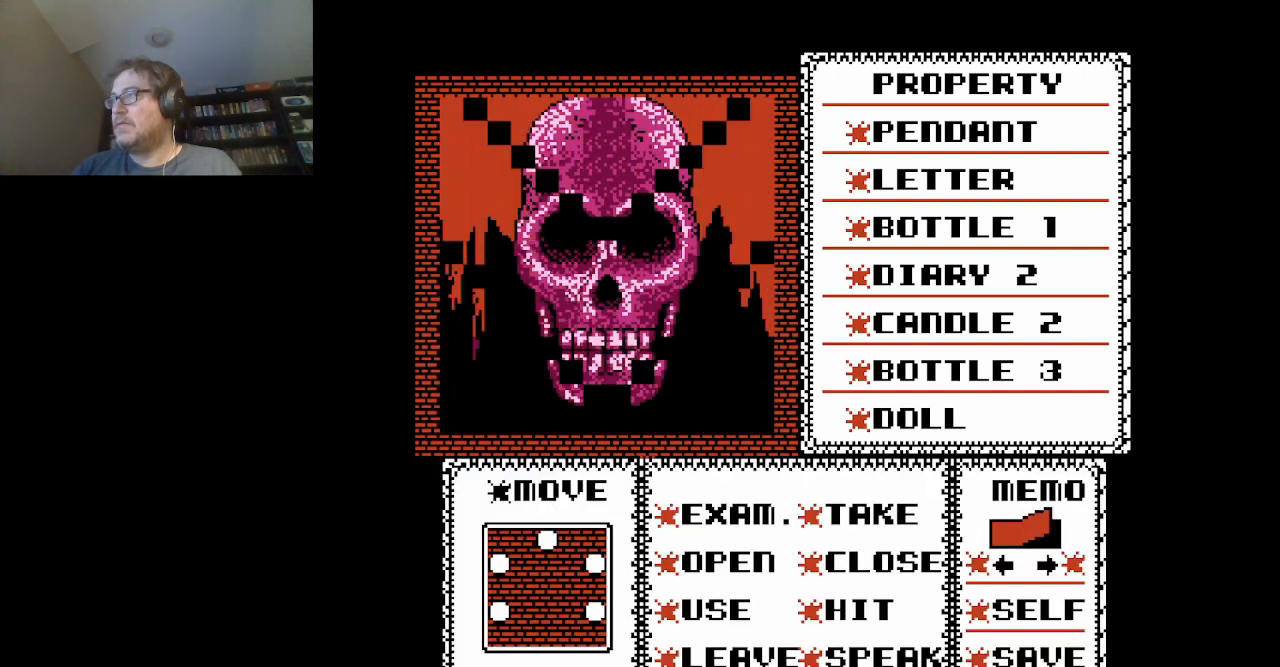
{"buttons": ["A"], "events": [[501, "A", "down"]]}
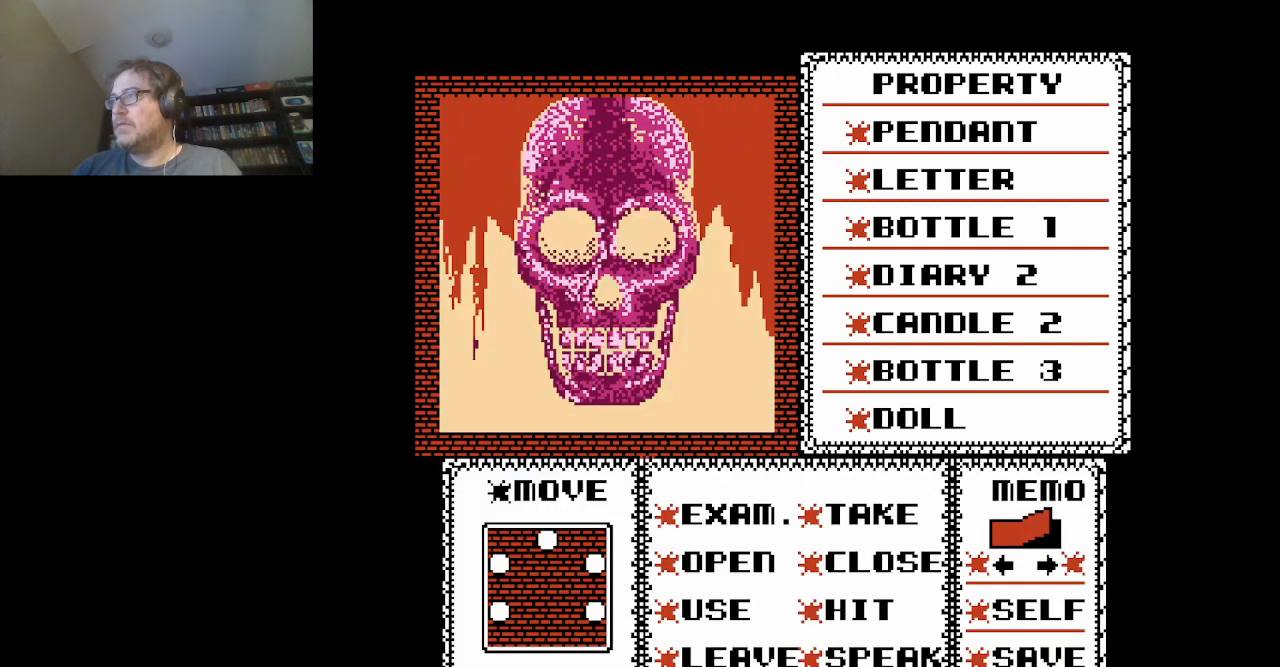
{"buttons": [], "events": [[208, "A", "up"]]}
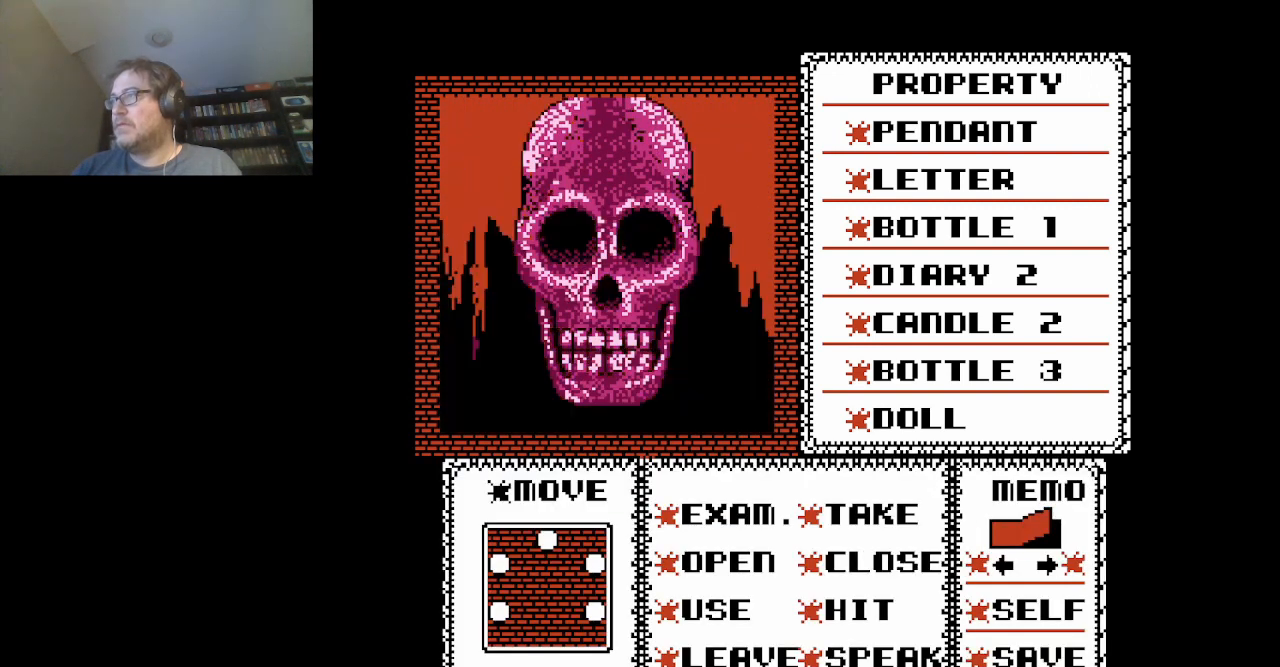
{"buttons": [], "events": []}
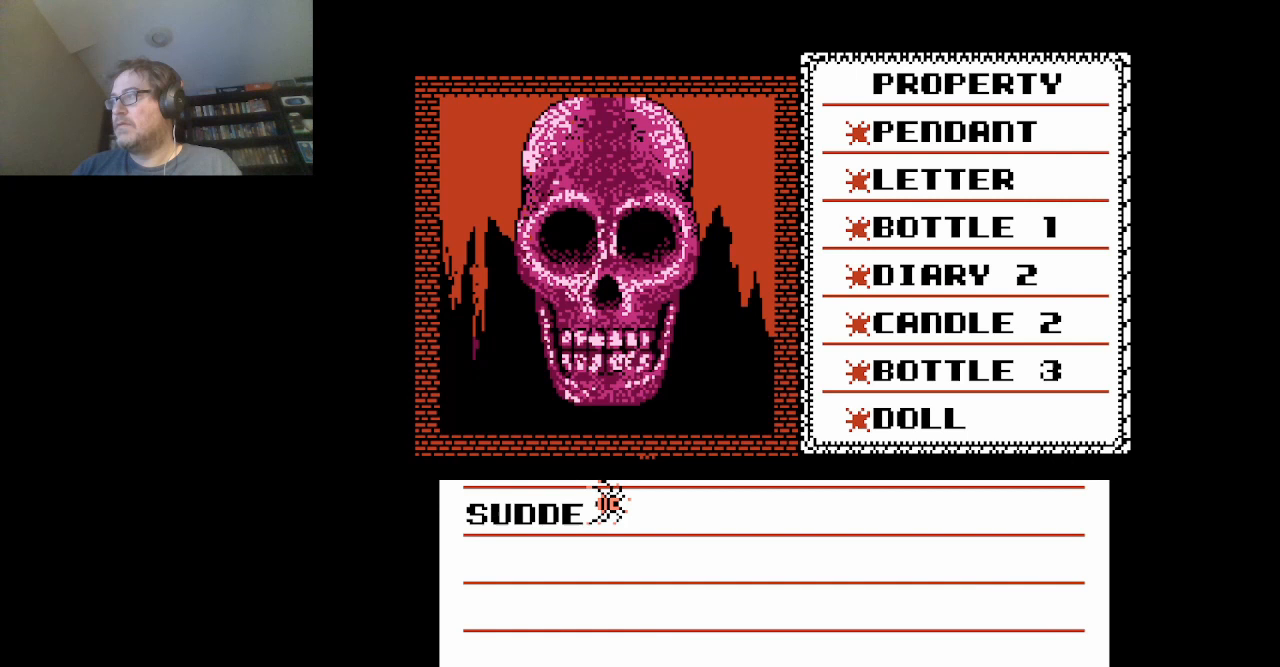
{"buttons": [], "events": [[83, "A", "down"], [250, "A", "up"]]}
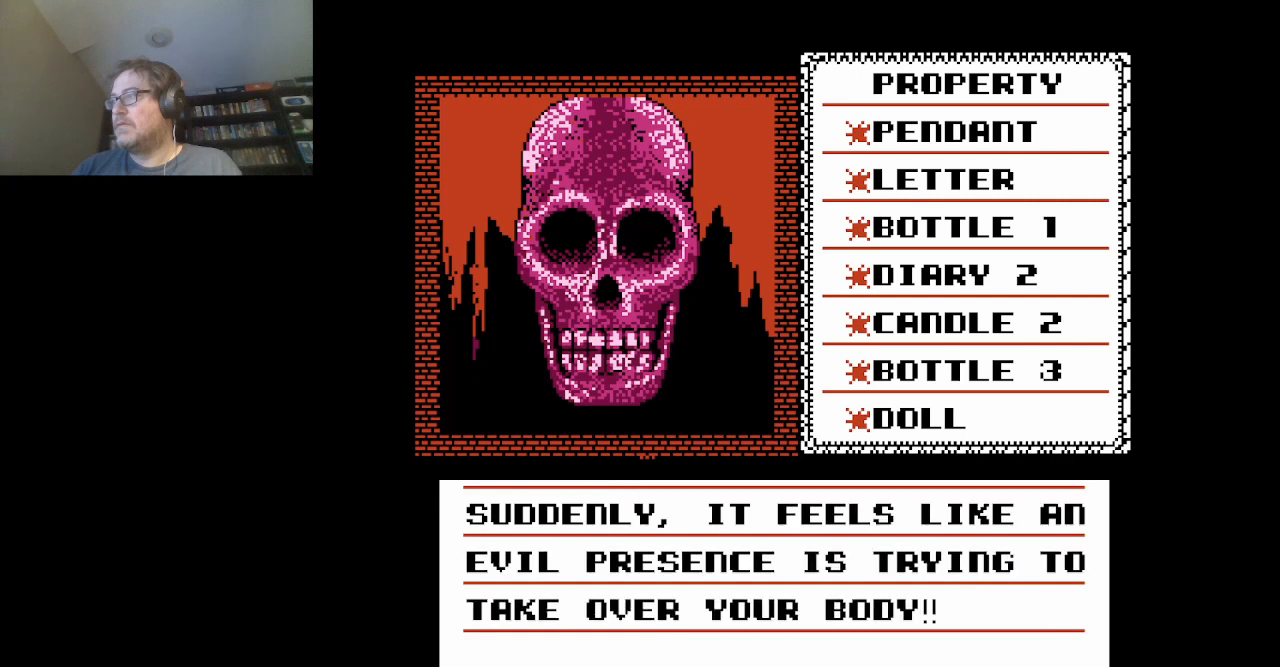
{"buttons": [], "events": []}
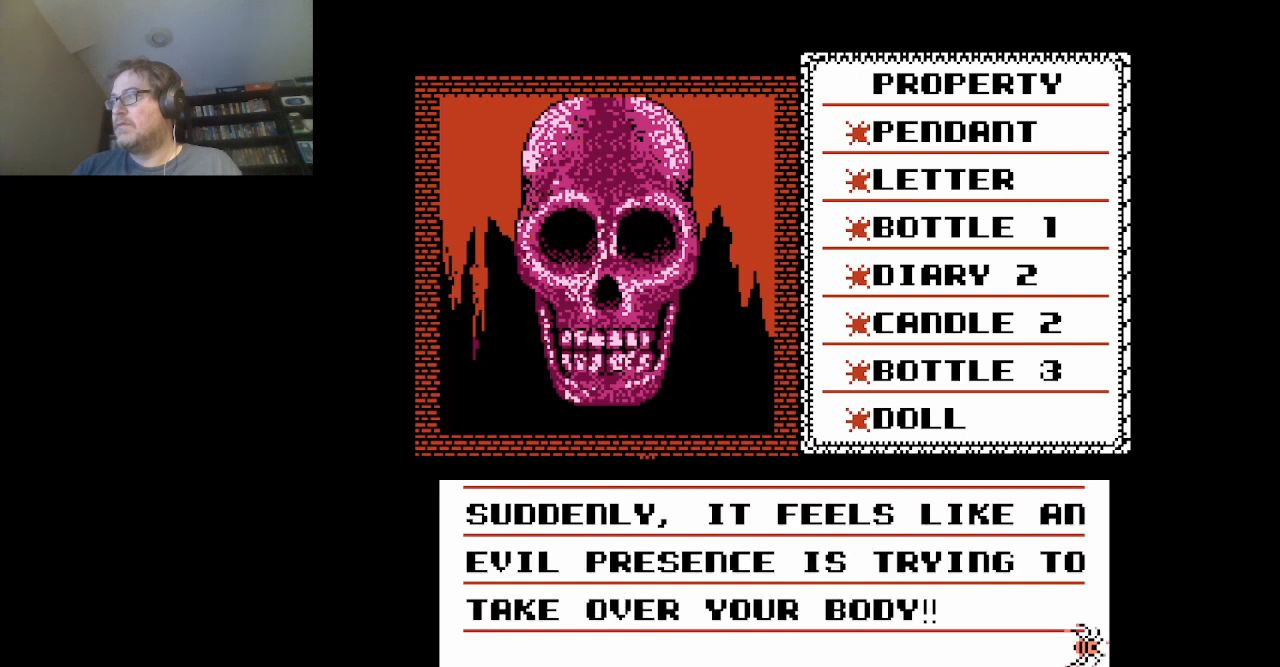
{"buttons": ["A"], "events": [[125, "A", "down"], [292, "A", "up"], [458, "A", "down"]]}
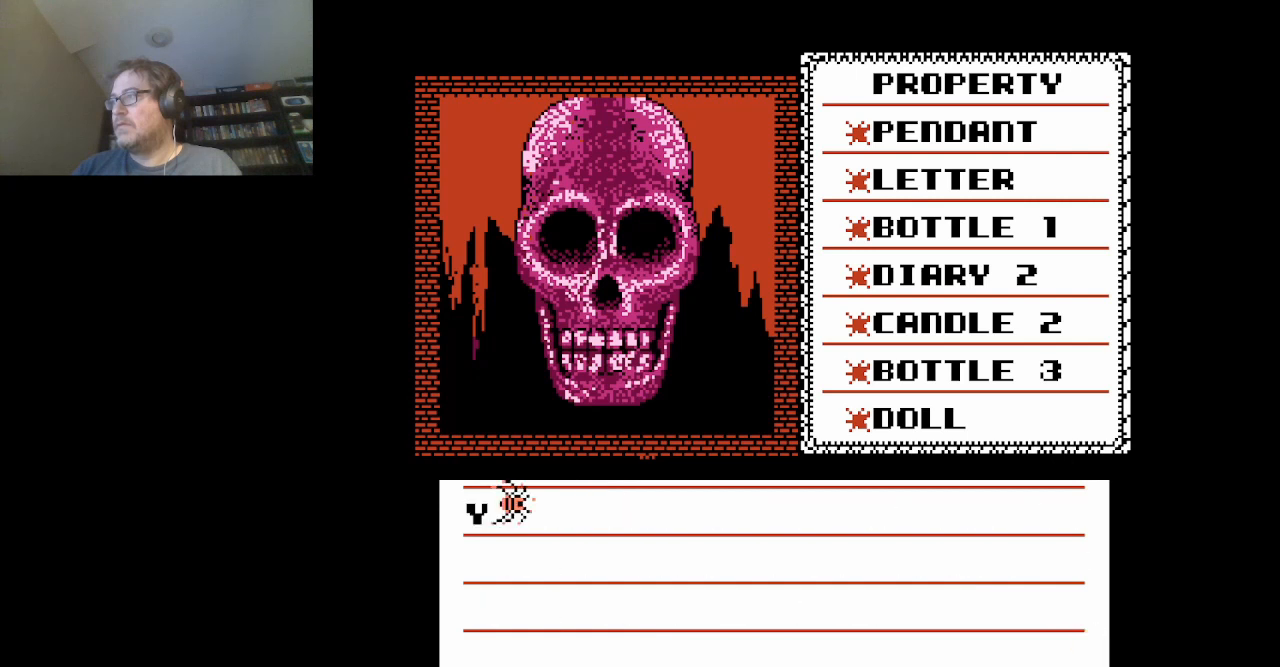
{"buttons": [], "events": [[84, "A", "up"]]}
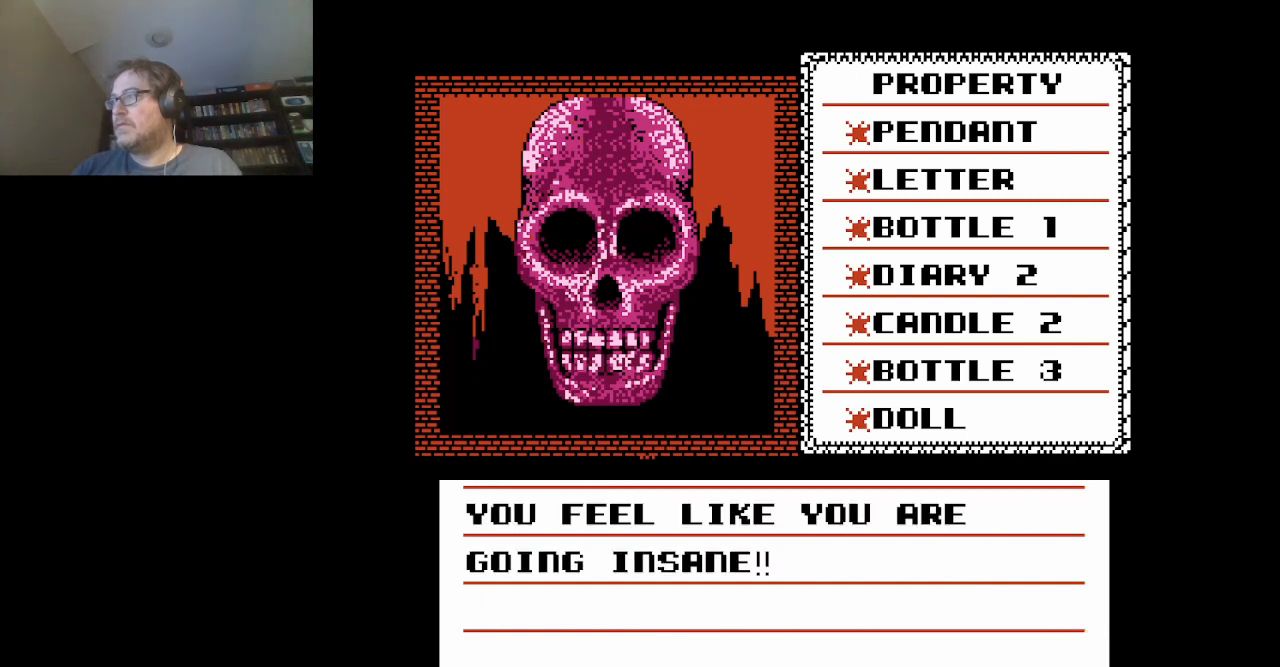
{"buttons": [], "events": [[125, "A", "down"], [250, "A", "up"]]}
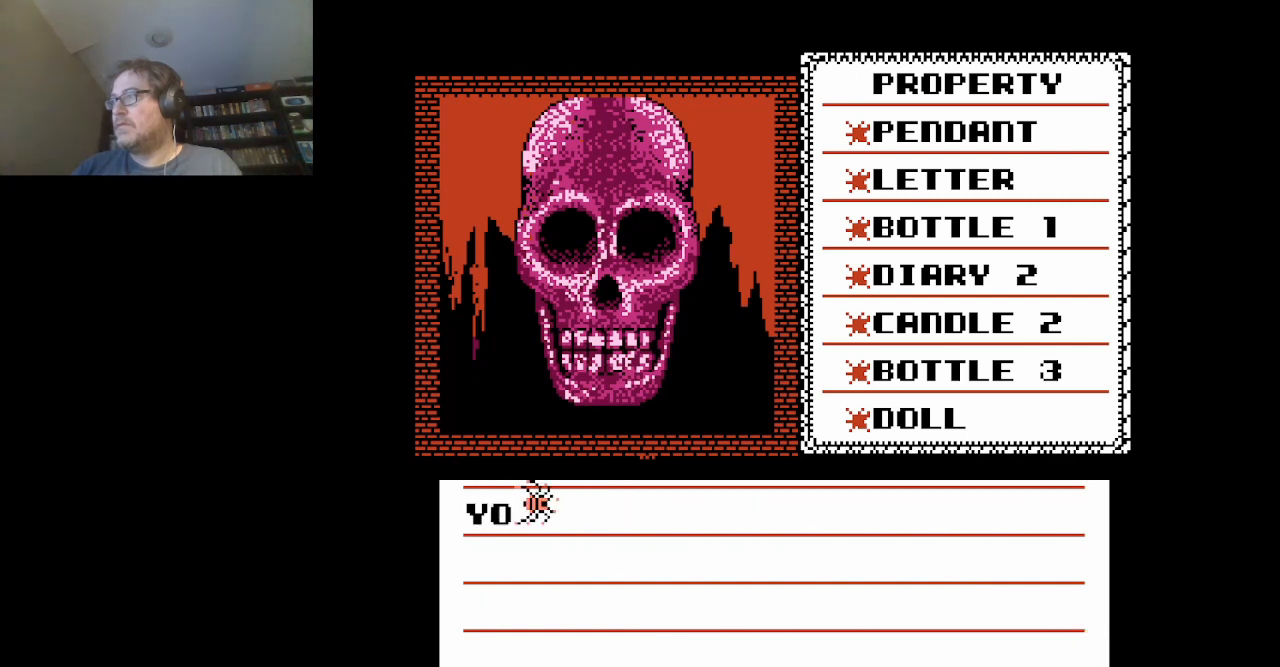
{"buttons": [], "events": [[84, "A", "down"], [250, "A", "up"]]}